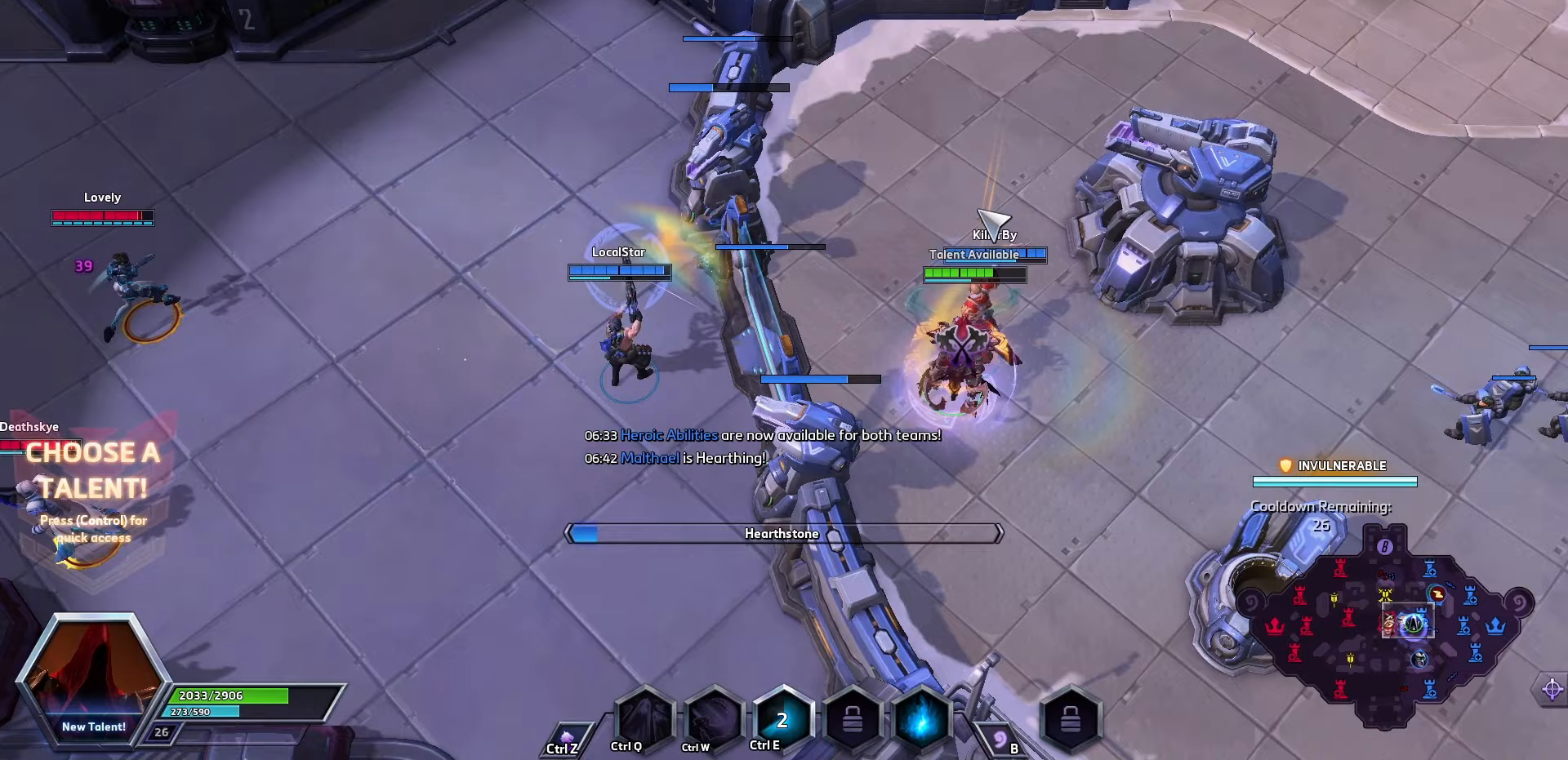
Gameplay with keyboard; each line is a JSON object with the keys held at the frame after it. "events" lists presses ("down") and releases ("up") of ".", "/", "0", "1", "2", "3", "4", "5", "6", "7", "8", "9", "a", "alt_l", "alt_r", "b", "backslash", "backspace", "c", "caps_lock", "comma", "ctrl_l", "ctrl_r", "d", "e", "equals", "f", "g", "h", "i", "j", "k", "l", "lbracket", "m", "minus", "n", "o", "p", "q", "quote", "r", "rbracket", "return", "s", "semicolon", "shift_l", "shift_r", "space", "super", "t", "tab", "tilde", "u", "v", "w", "x", "y" and "z" between this image and that frame as [ms after this image, input, new state], when the widget could be followed in between. No other keys are recorded. Mouse input is not recorded.
{"keys": [], "events": []}
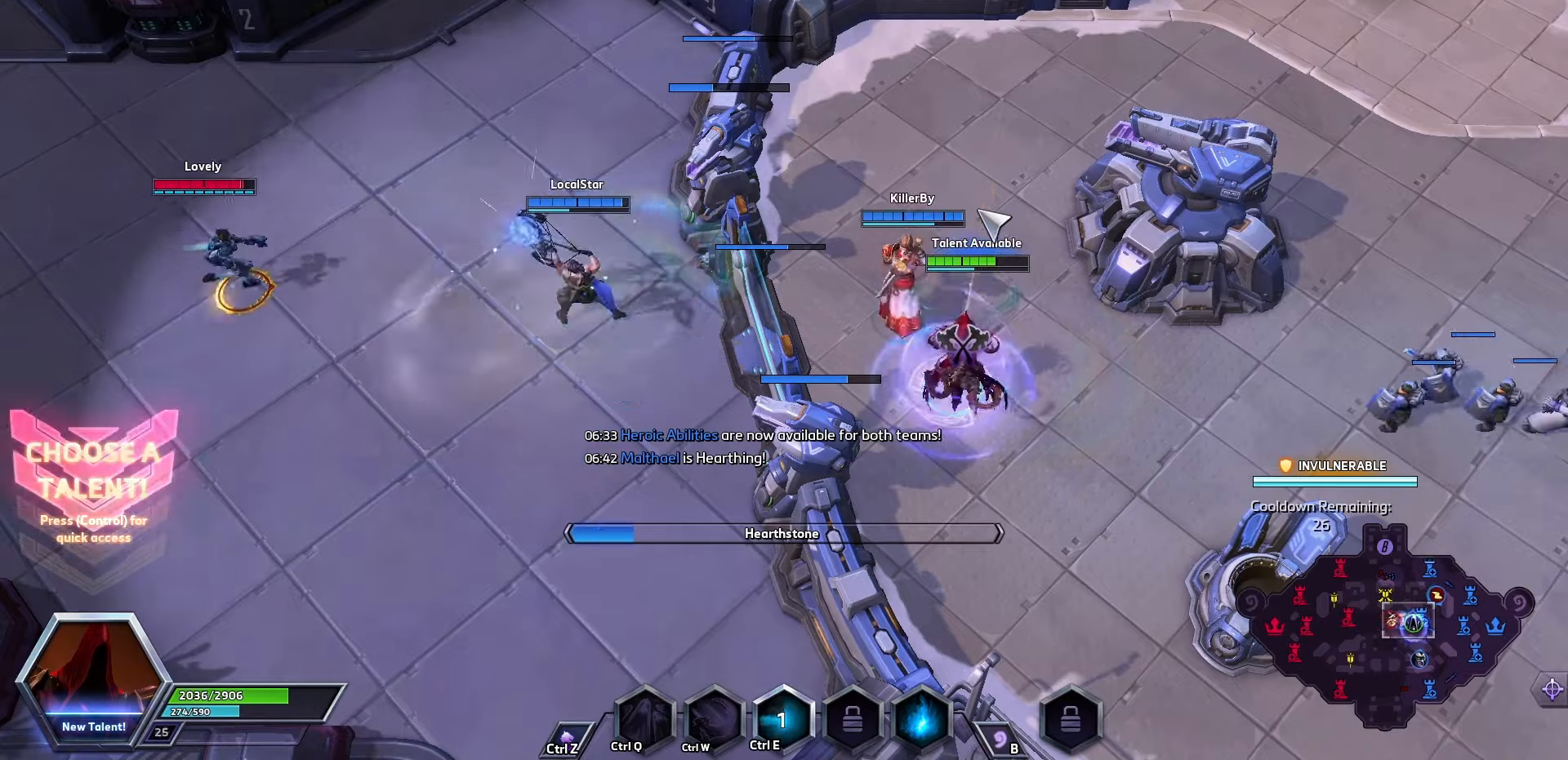
{"keys": [], "events": []}
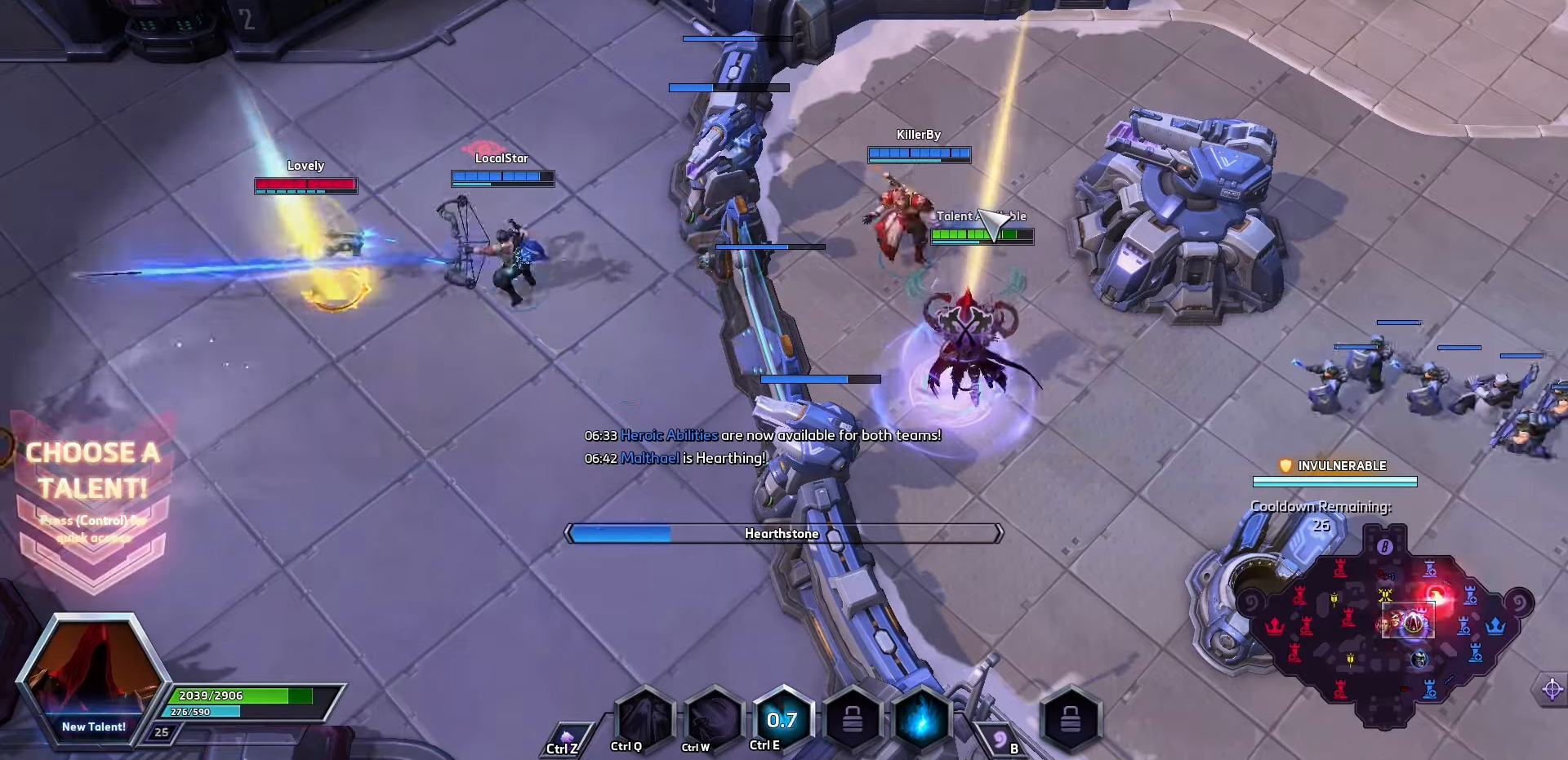
{"keys": [], "events": []}
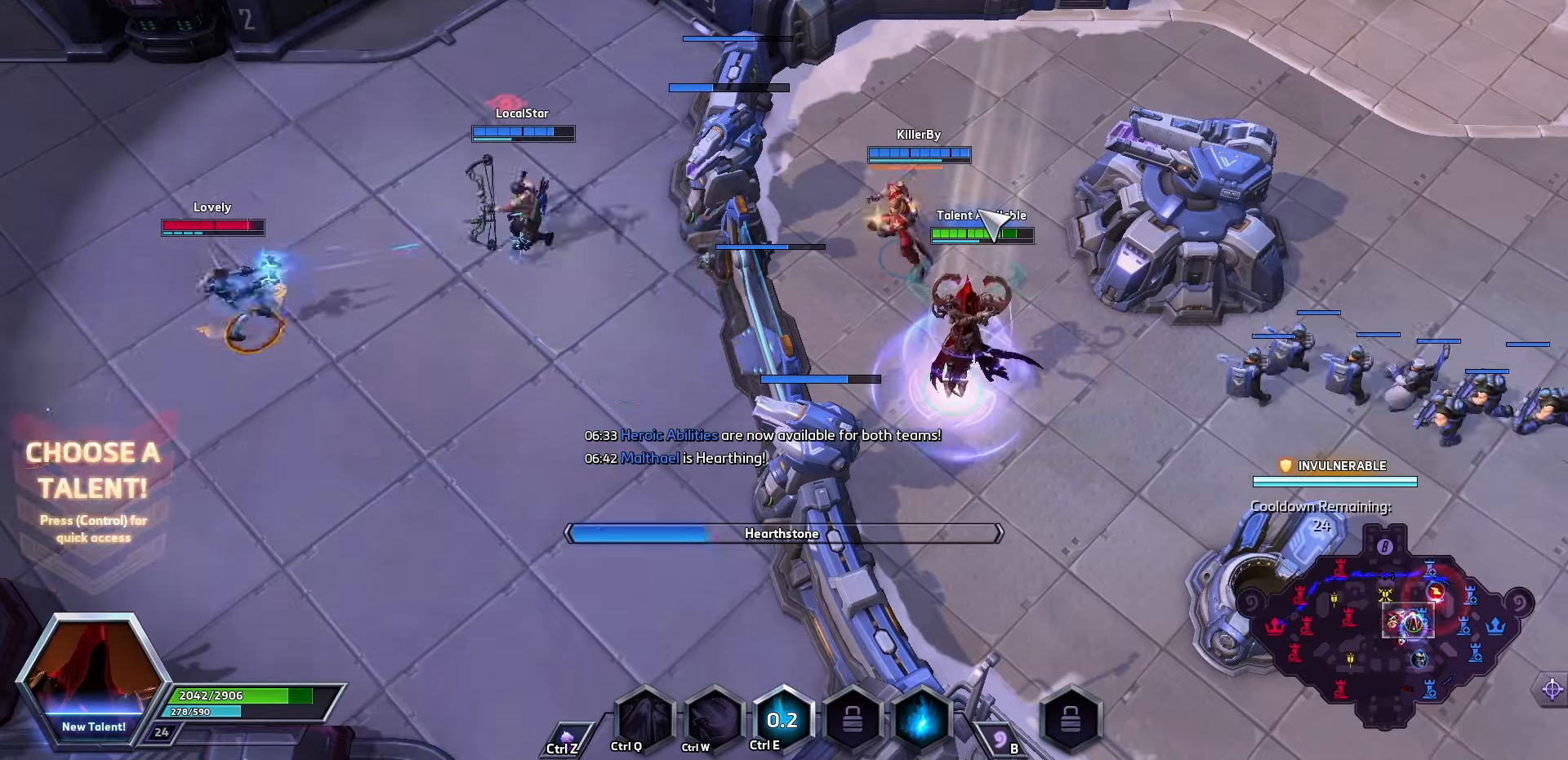
{"keys": ["ctrl_l"], "events": [[200, "ctrl_l", "down"]]}
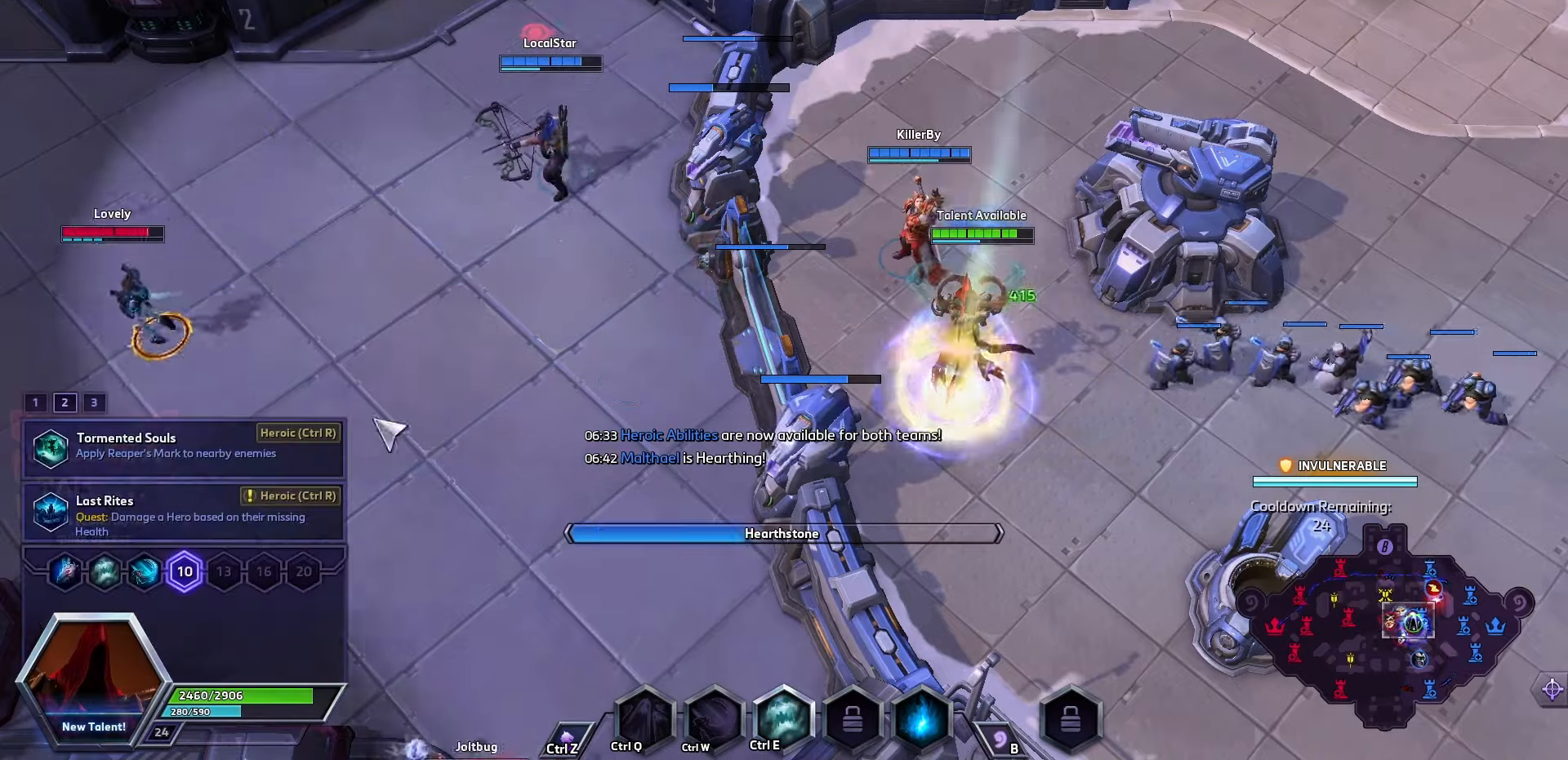
{"keys": ["ctrl_l"], "events": []}
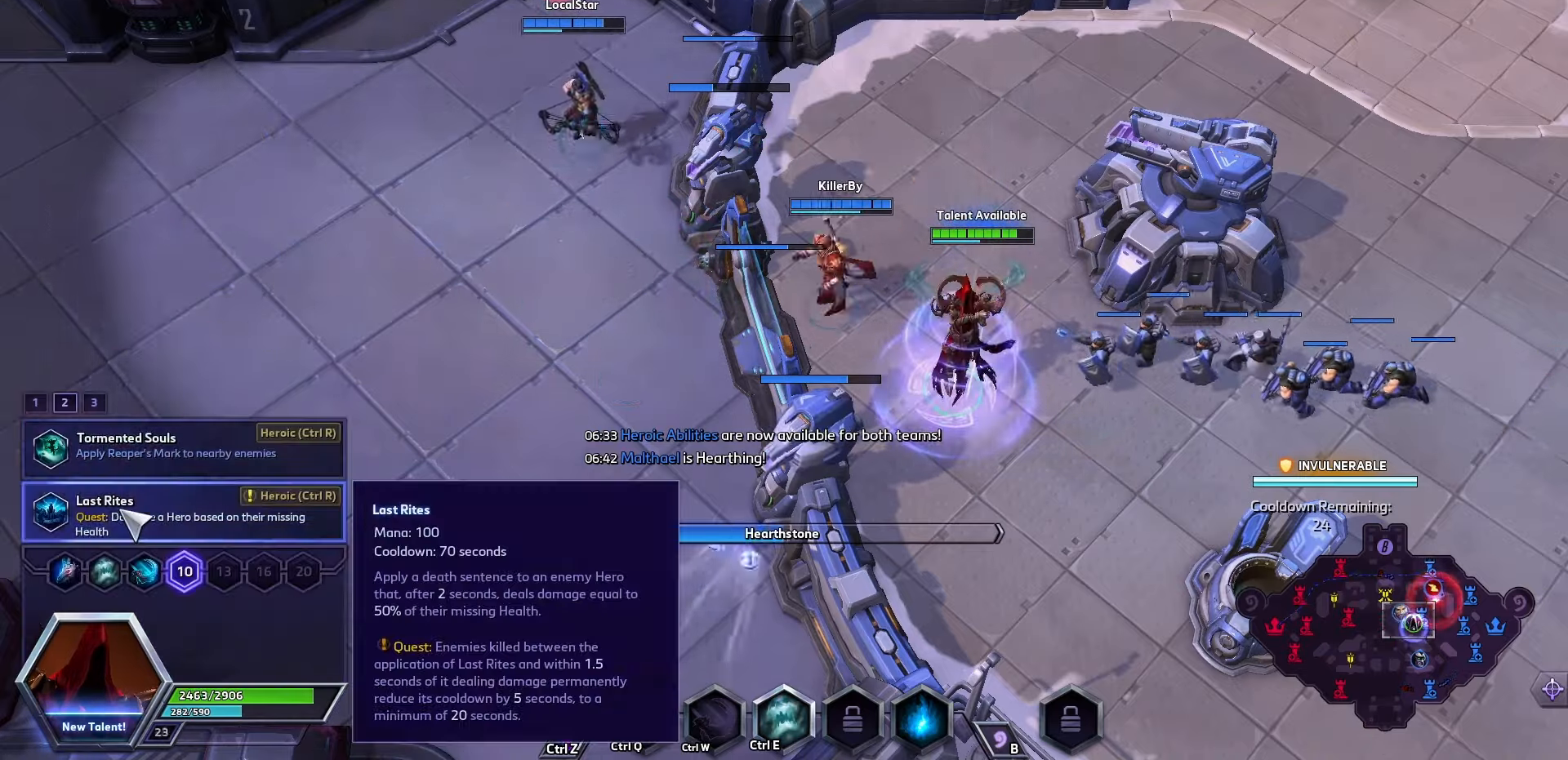
{"keys": ["ctrl_l"], "events": []}
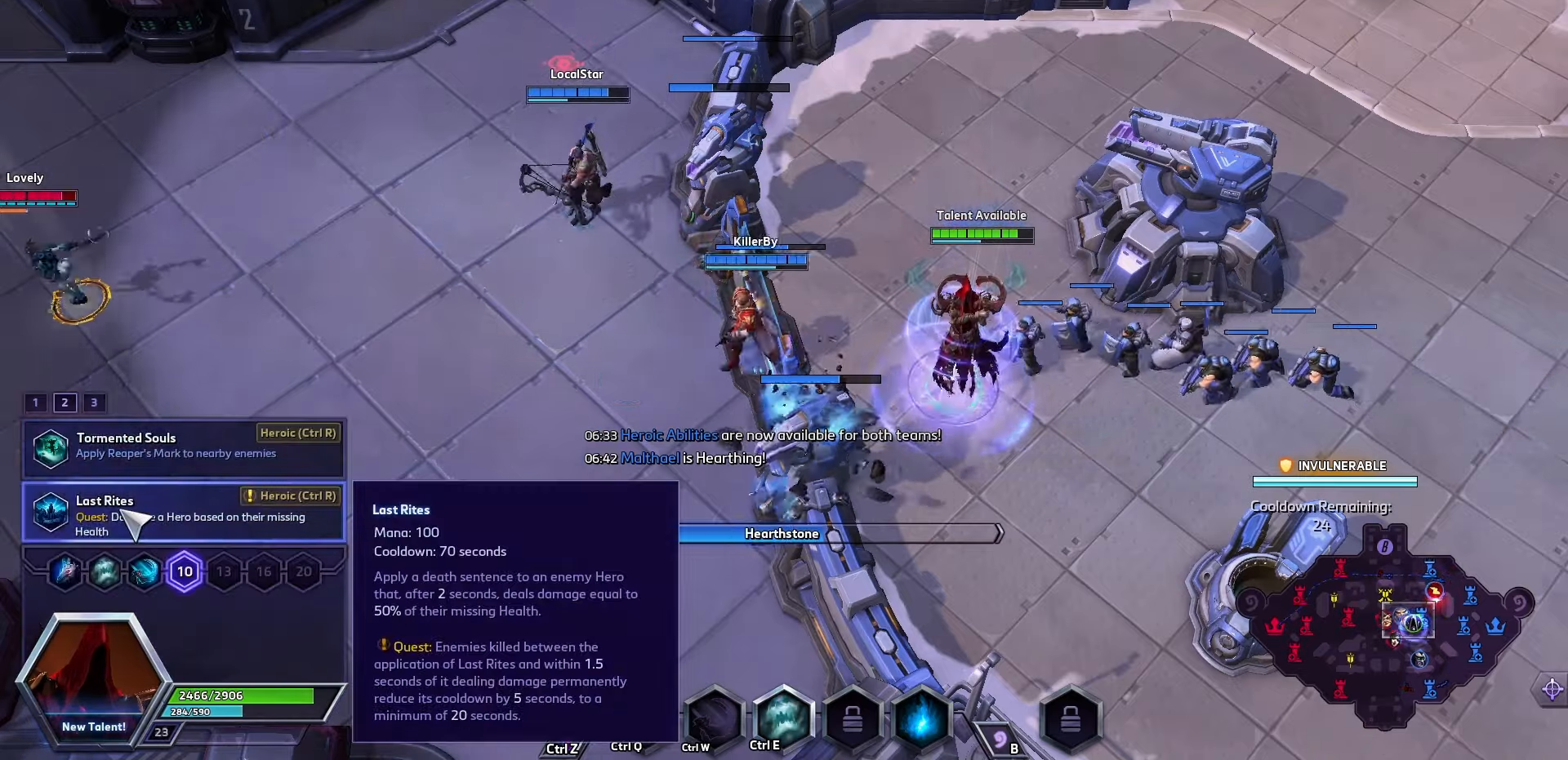
{"keys": ["ctrl_l"], "events": []}
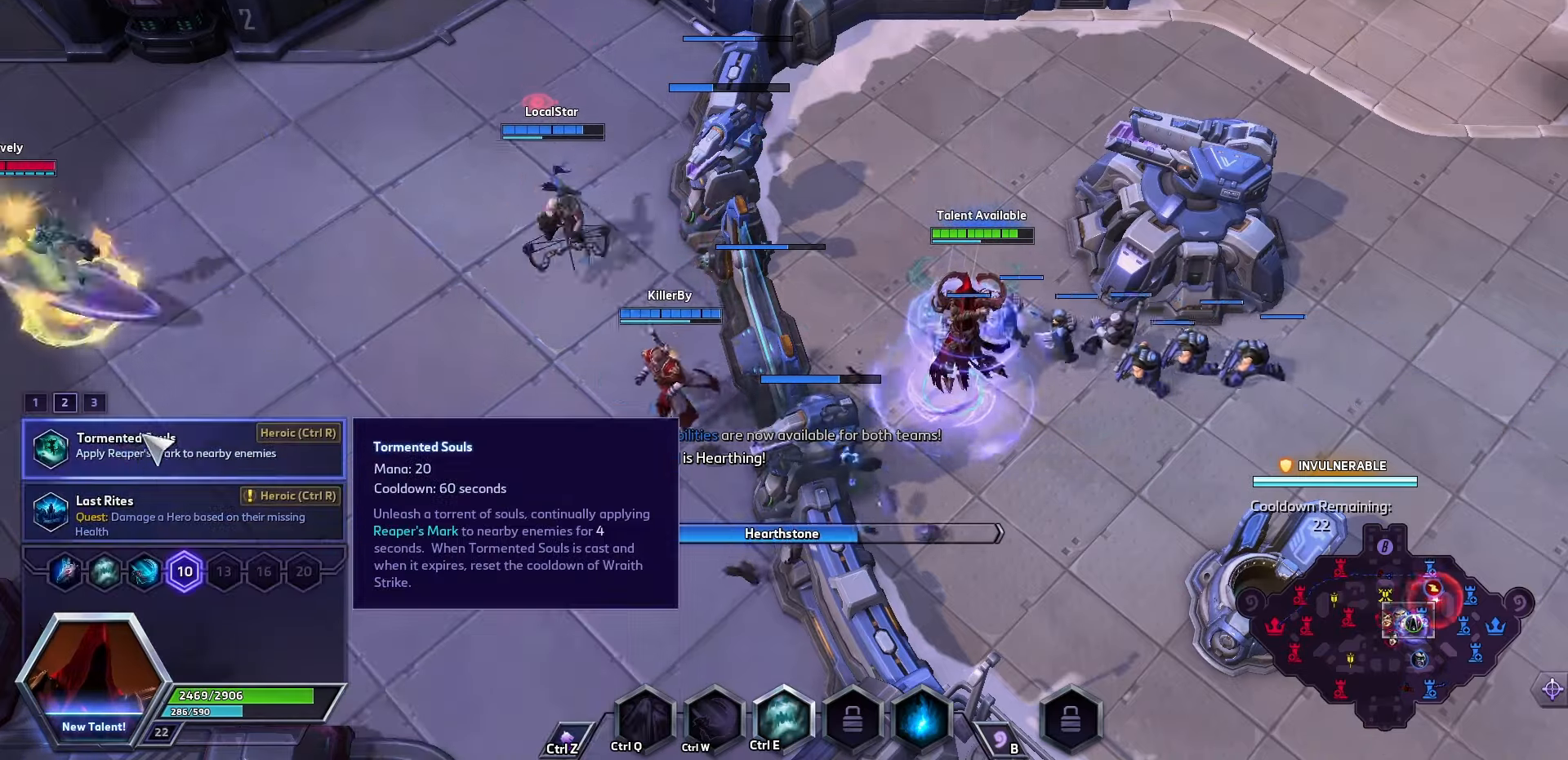
{"keys": ["ctrl_l"], "events": []}
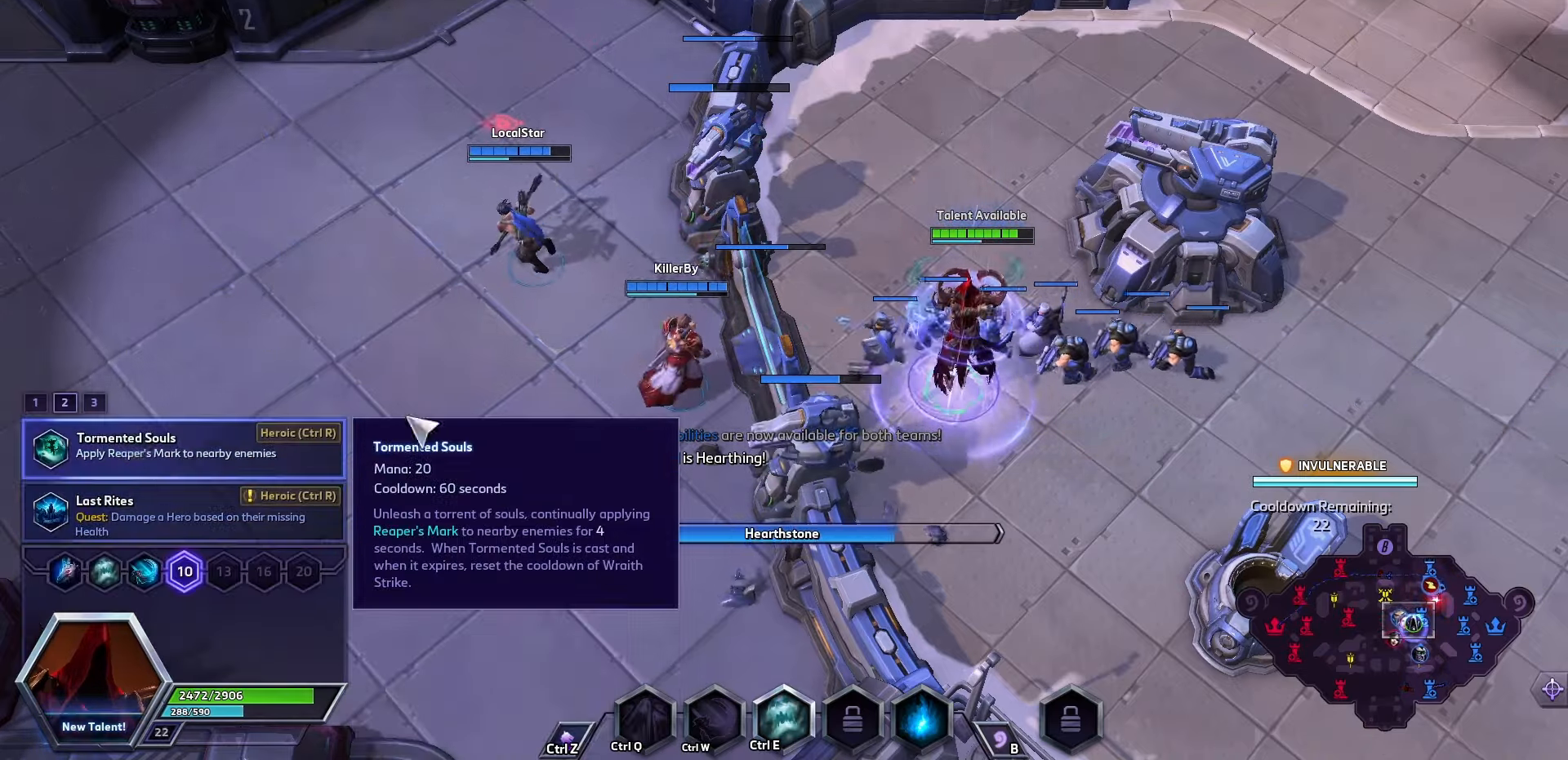
{"keys": ["space"], "events": [[100, "ctrl_l", "up"], [333, "space", "down"]]}
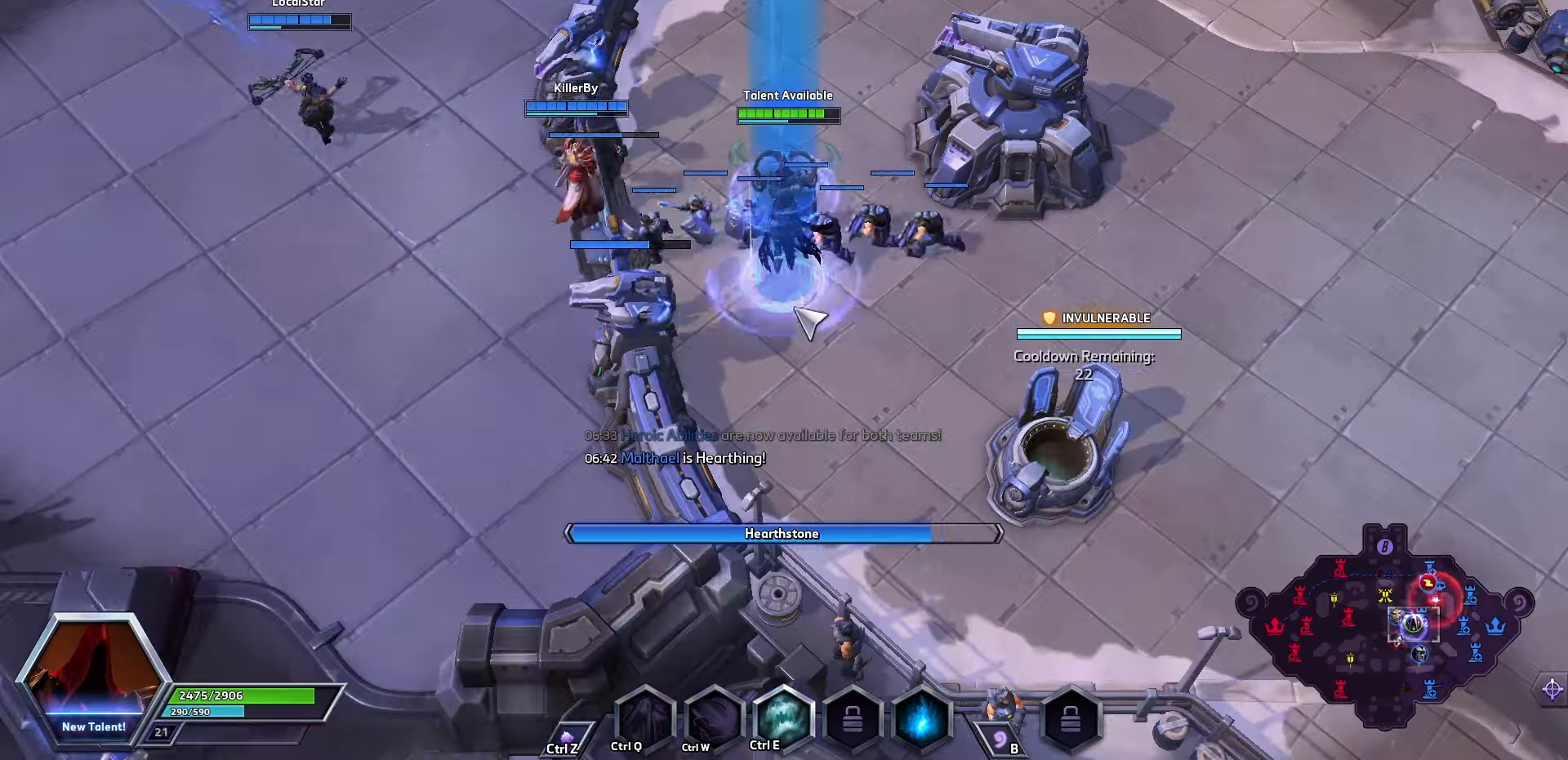
{"keys": ["space"], "events": []}
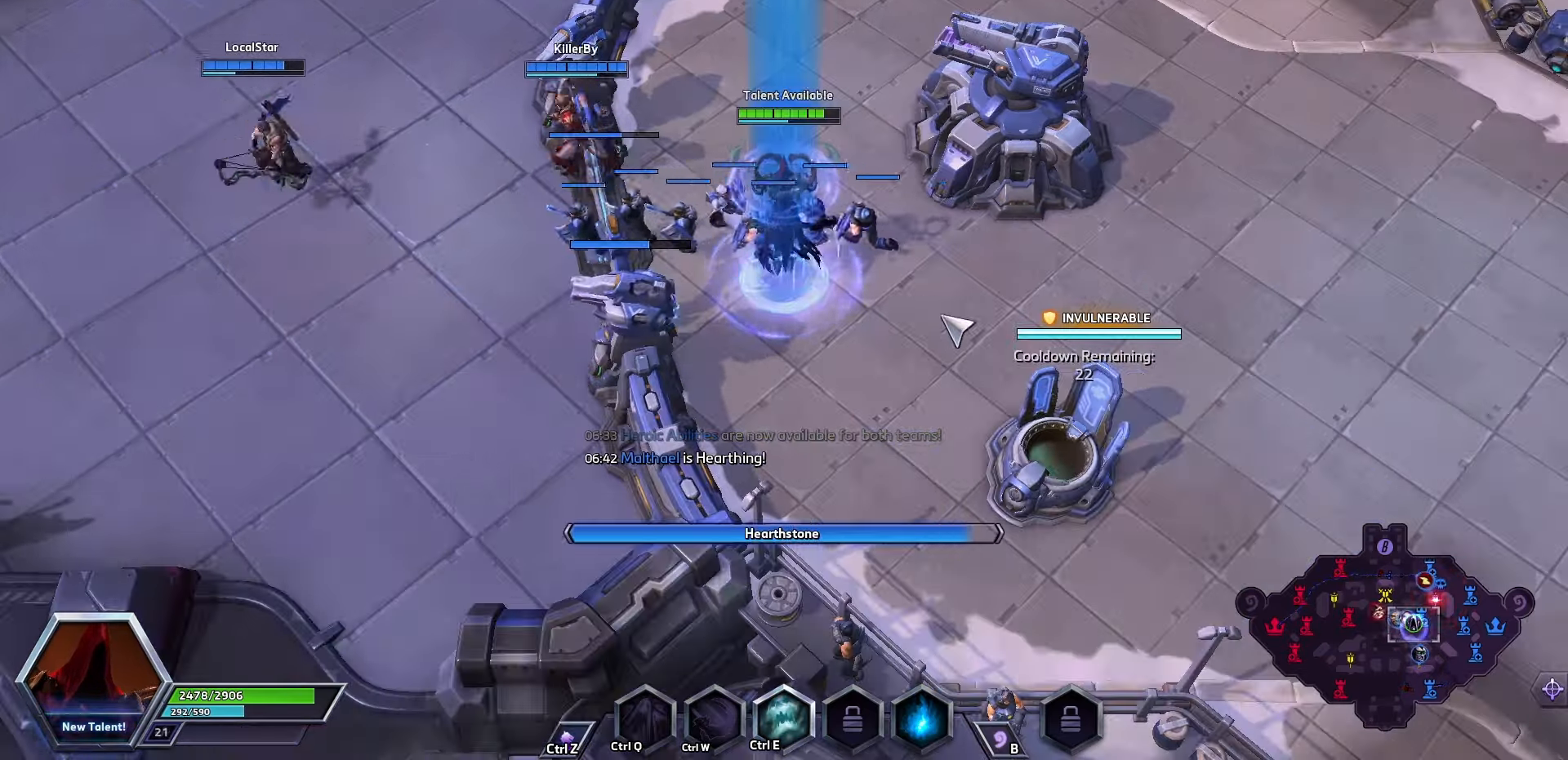
{"keys": ["space"], "events": [[134, "space", "up"], [434, "space", "down"]]}
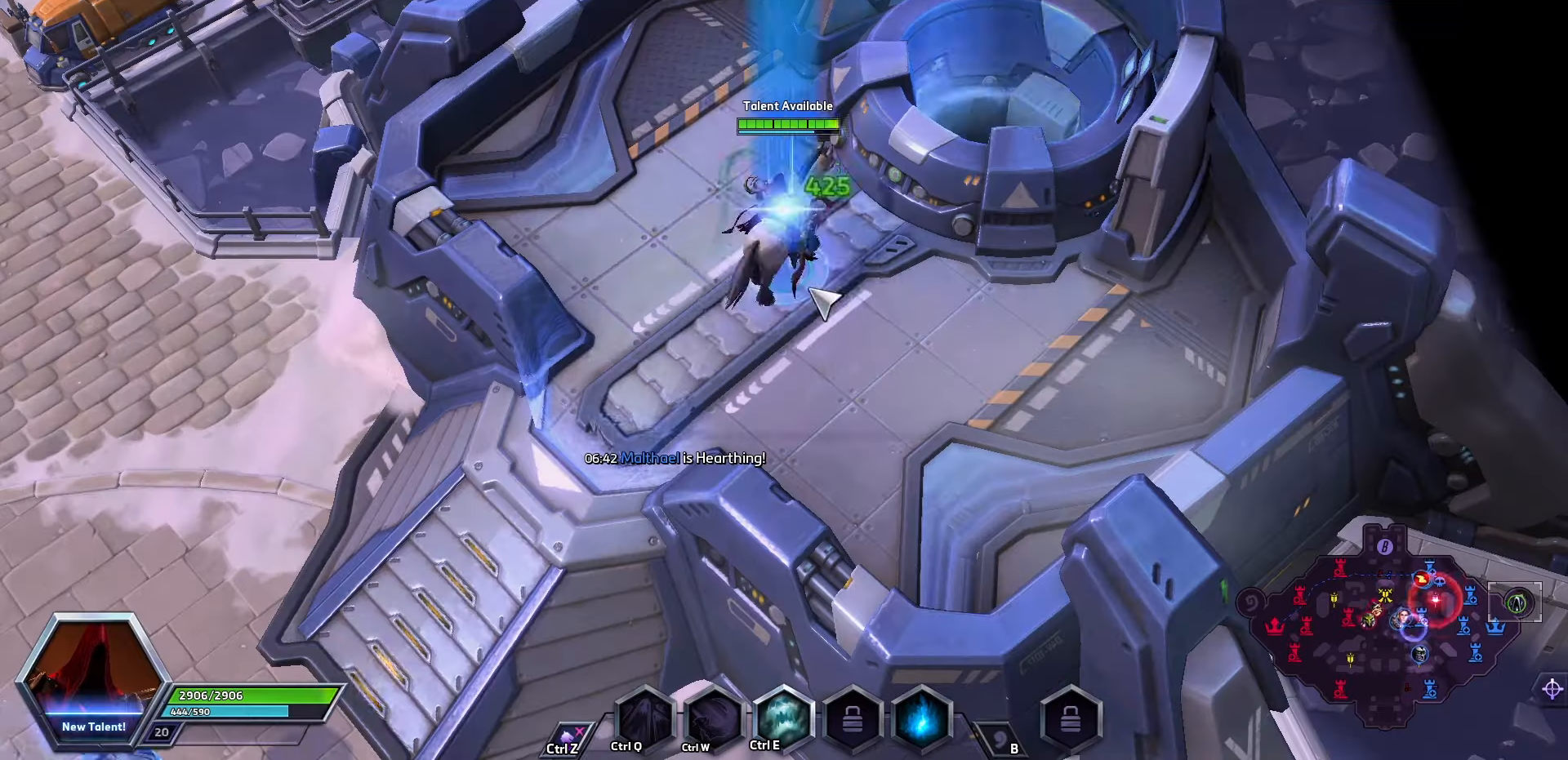
{"keys": [], "events": [[200, "space", "up"]]}
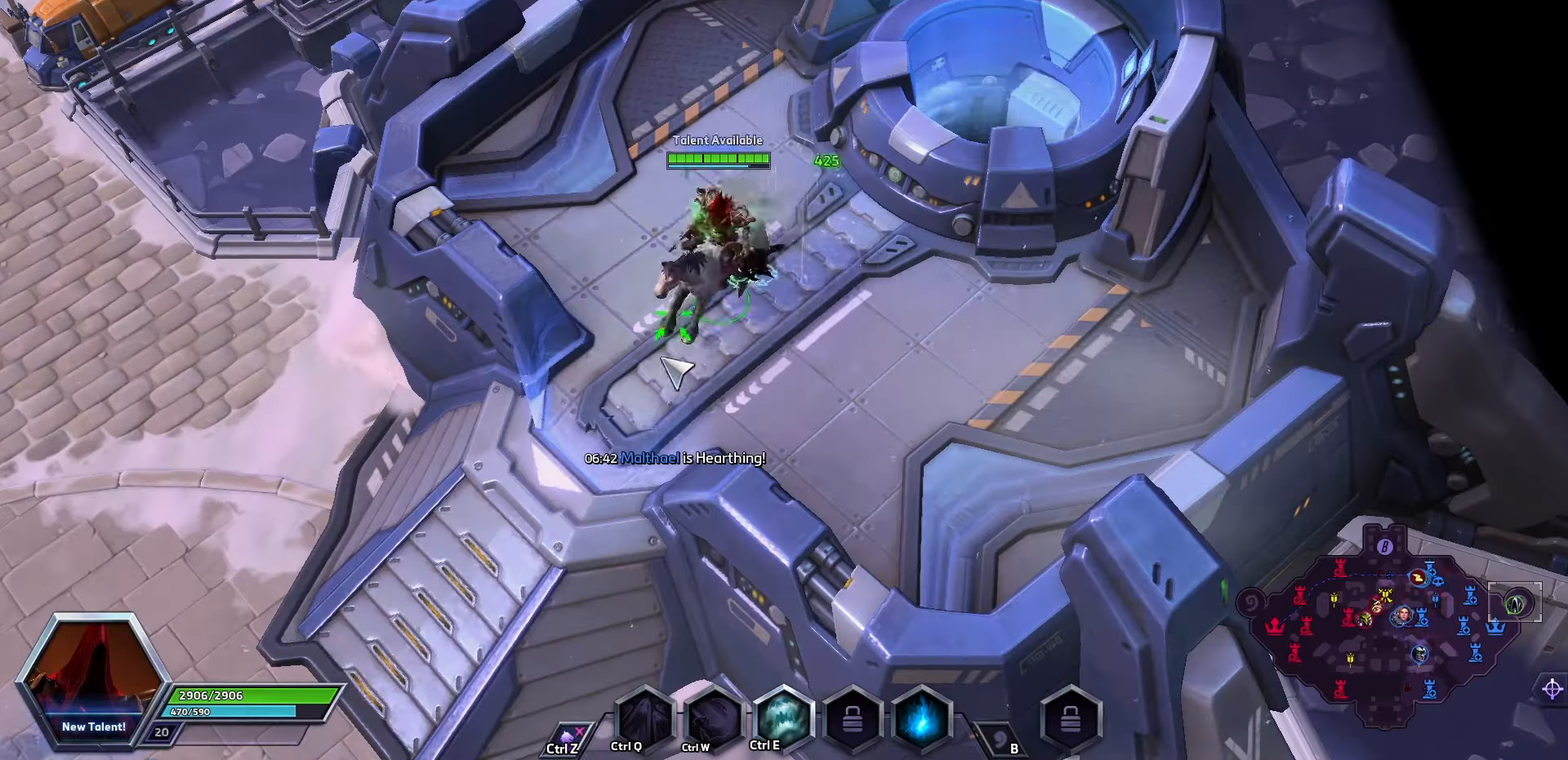
{"keys": [], "events": []}
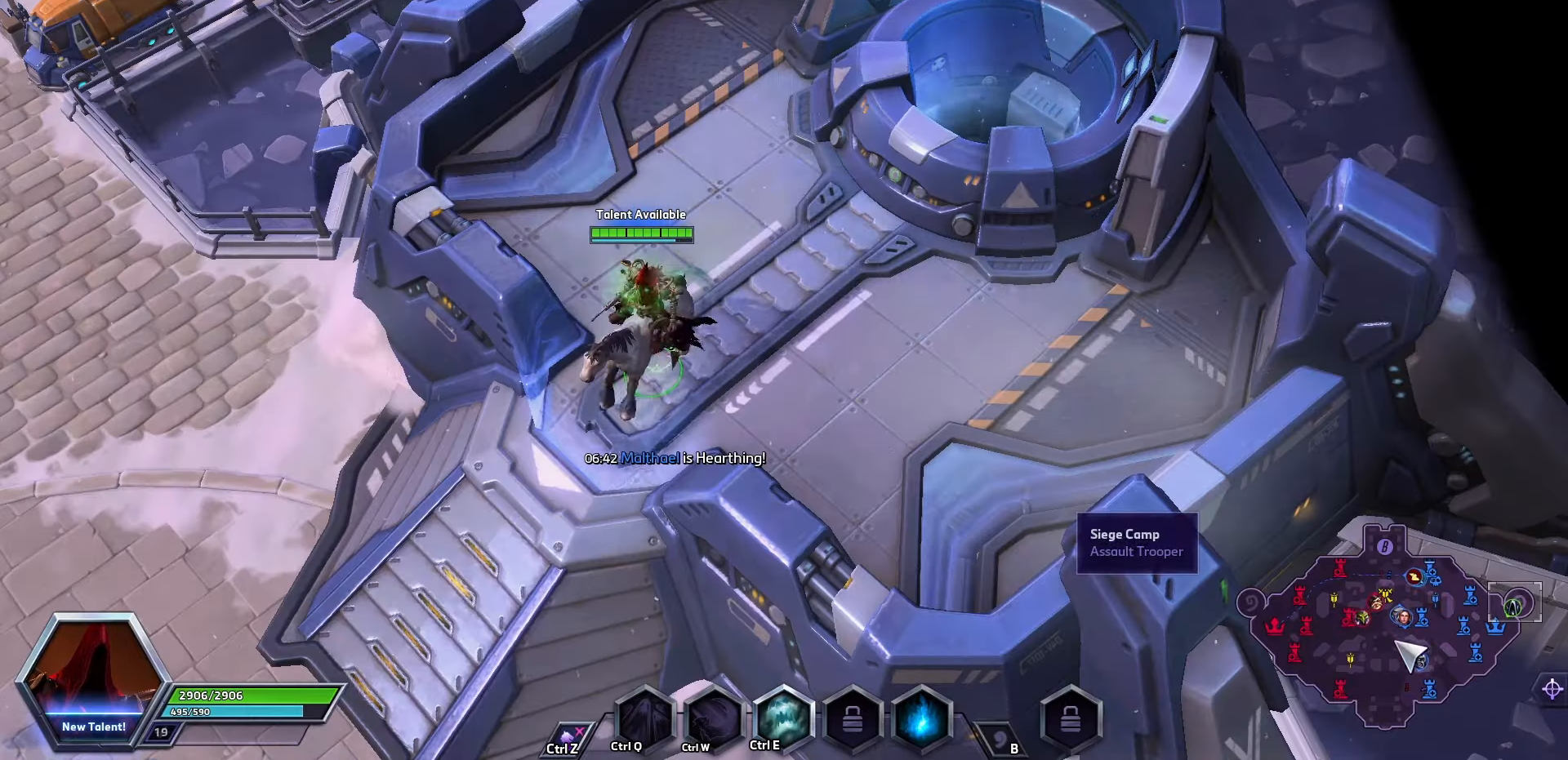
{"keys": [], "events": []}
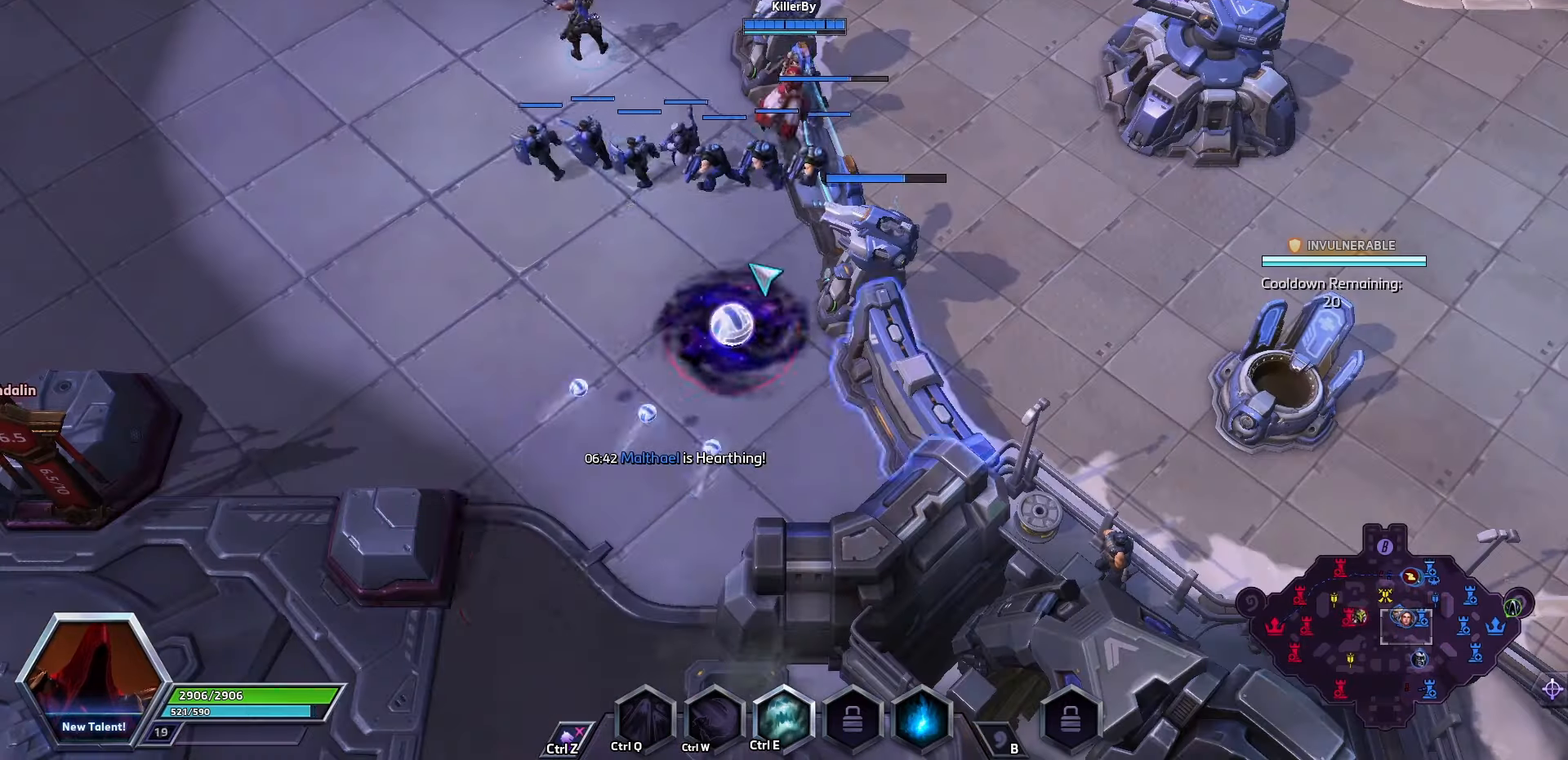
{"keys": [], "events": []}
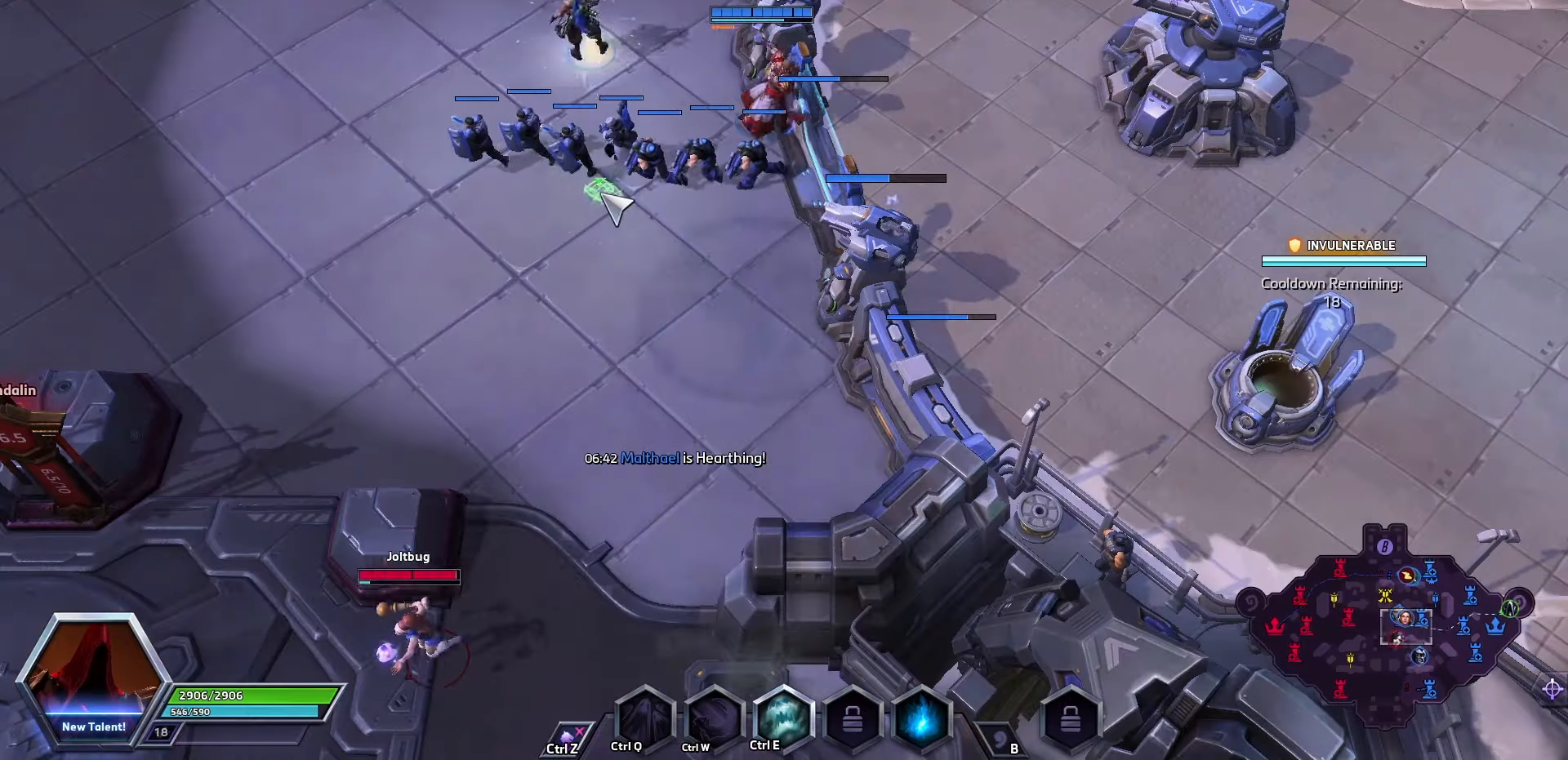
{"keys": ["space", "tab"], "events": [[134, "space", "down"], [234, "tab", "down"], [300, "tab", "up"], [500, "tab", "down"]]}
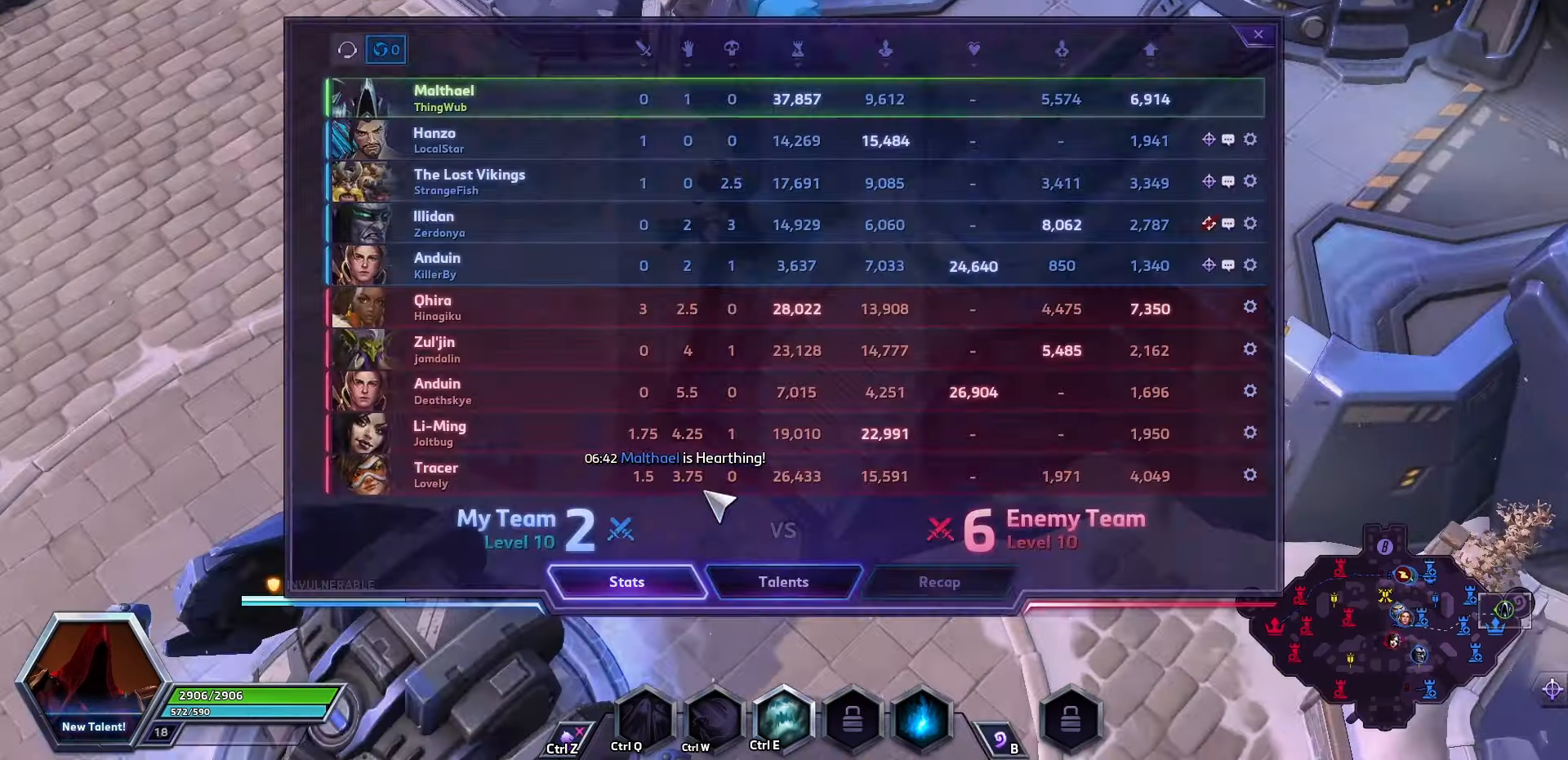
{"keys": ["ctrl_l", "space"], "events": [[100, "tab", "up"], [200, "ctrl_l", "down"]]}
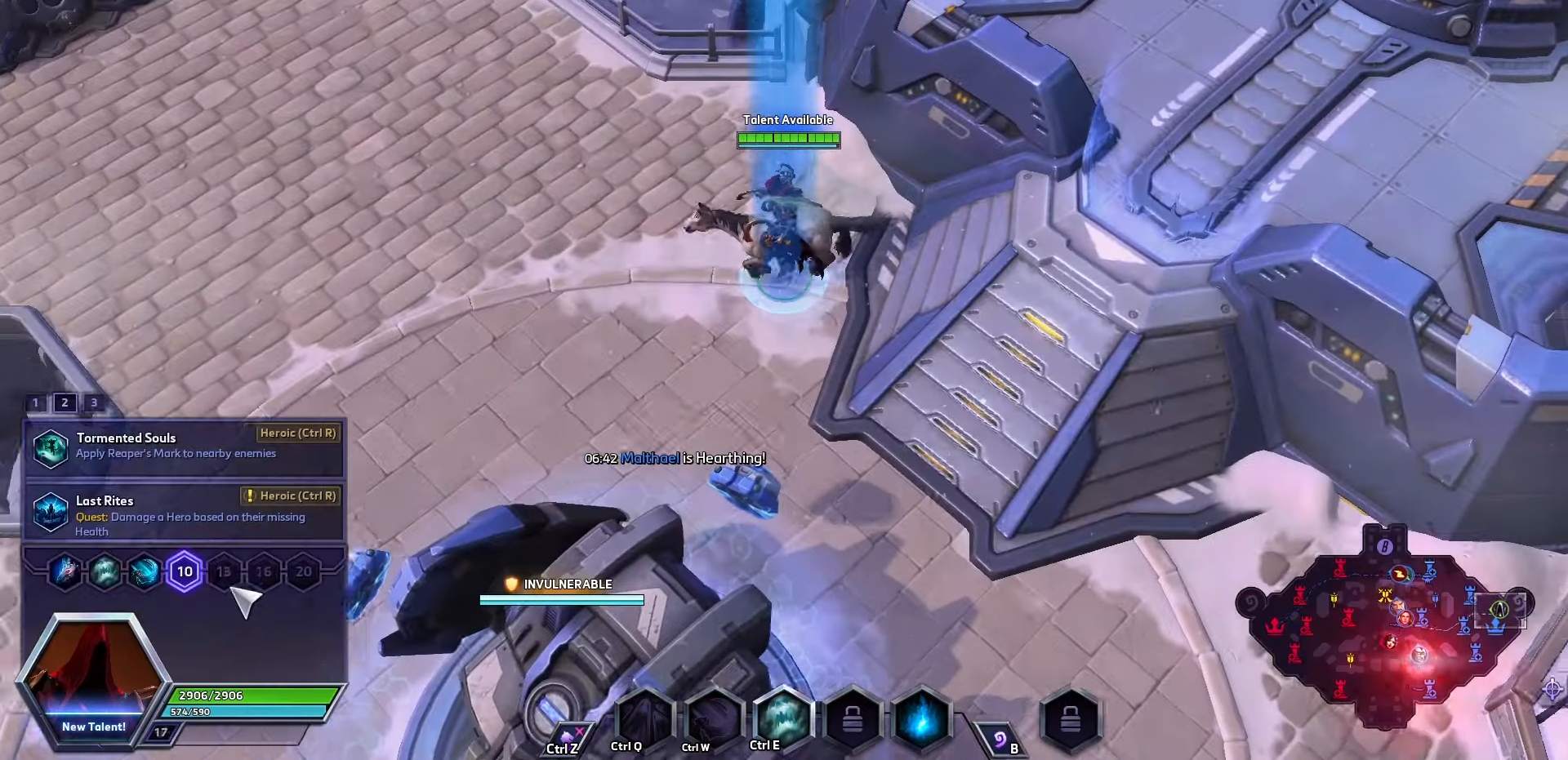
{"keys": ["ctrl_l", "space"], "events": []}
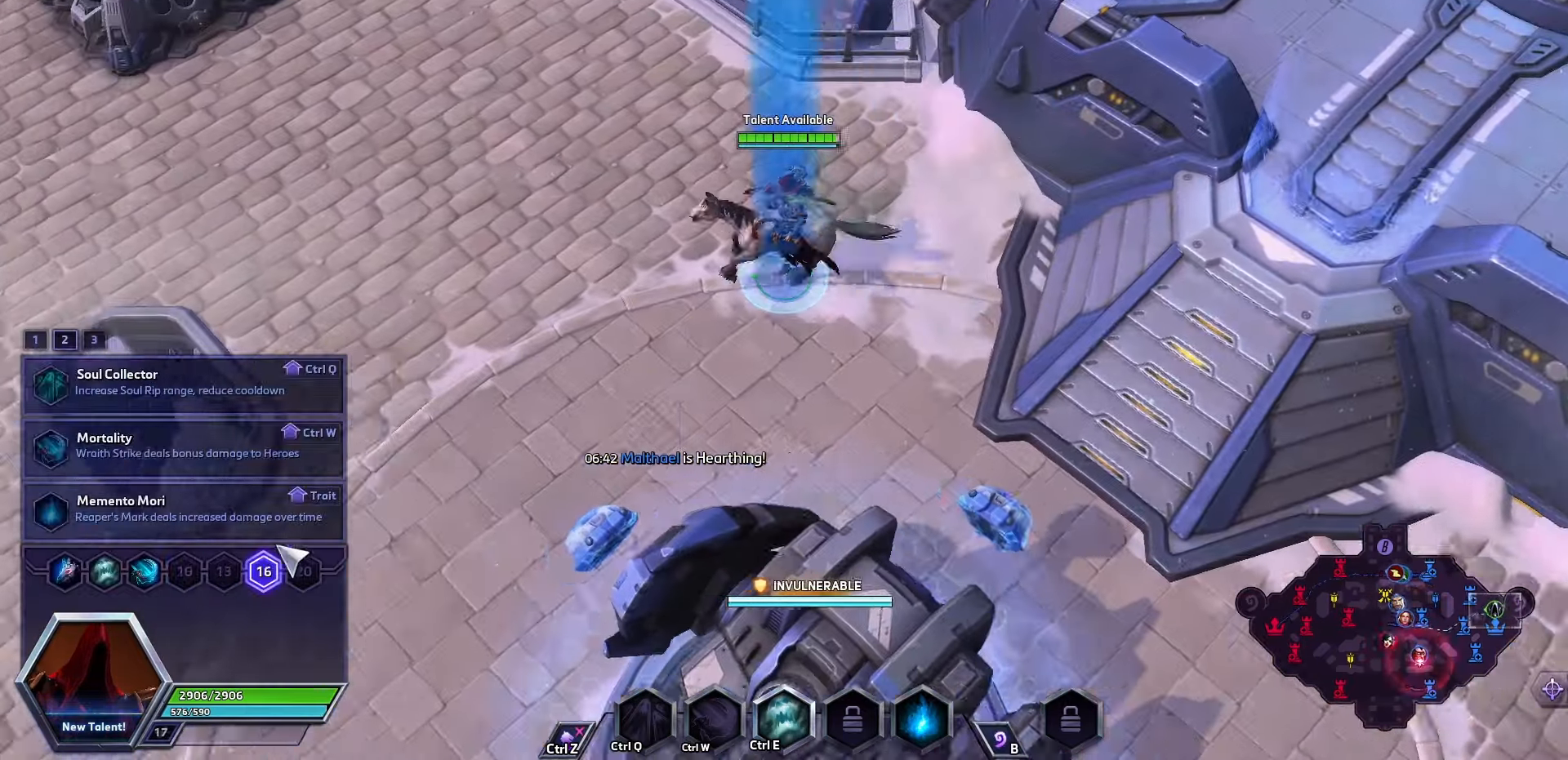
{"keys": ["ctrl_l", "space"], "events": []}
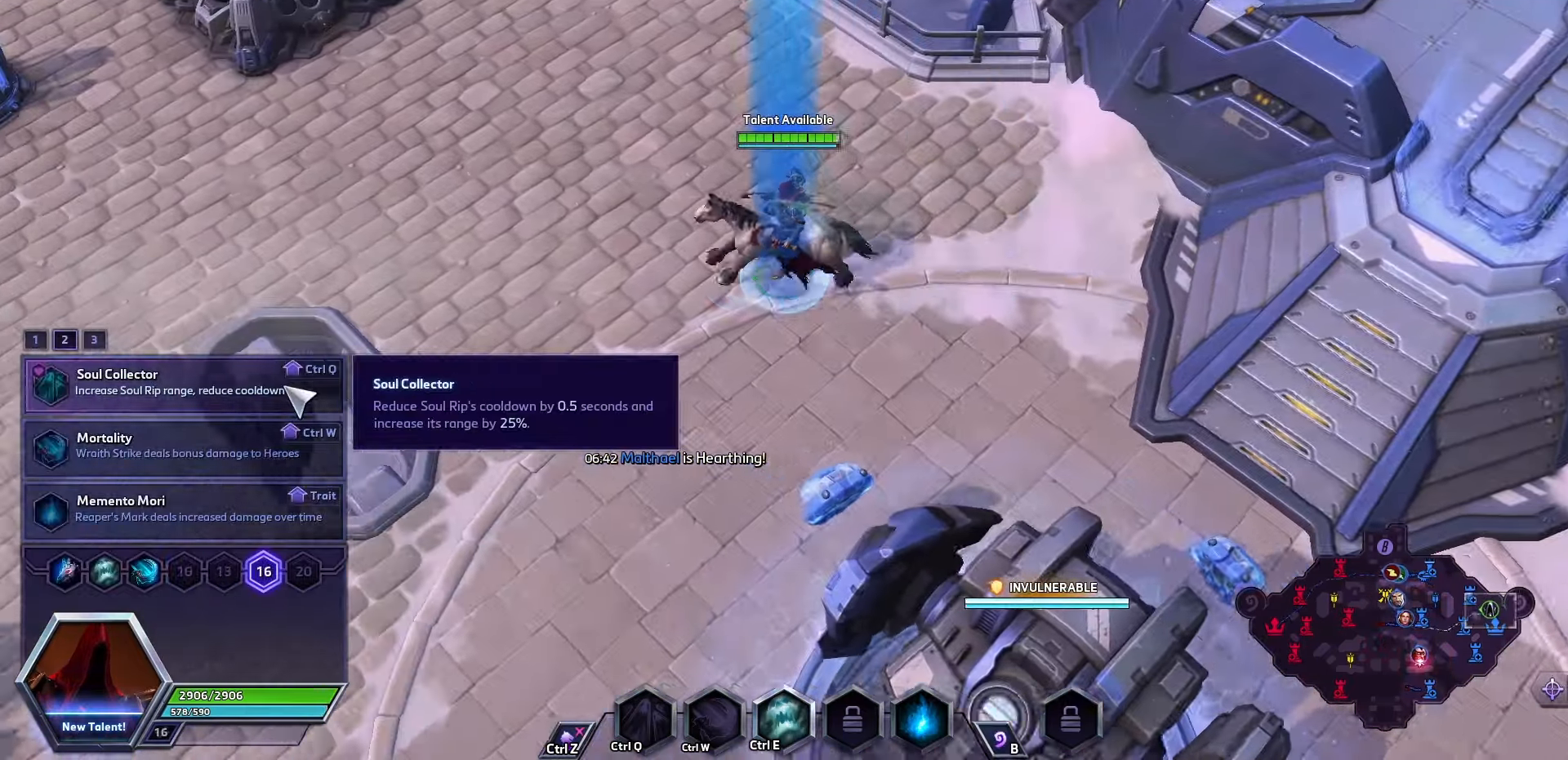
{"keys": ["ctrl_l", "space"], "events": []}
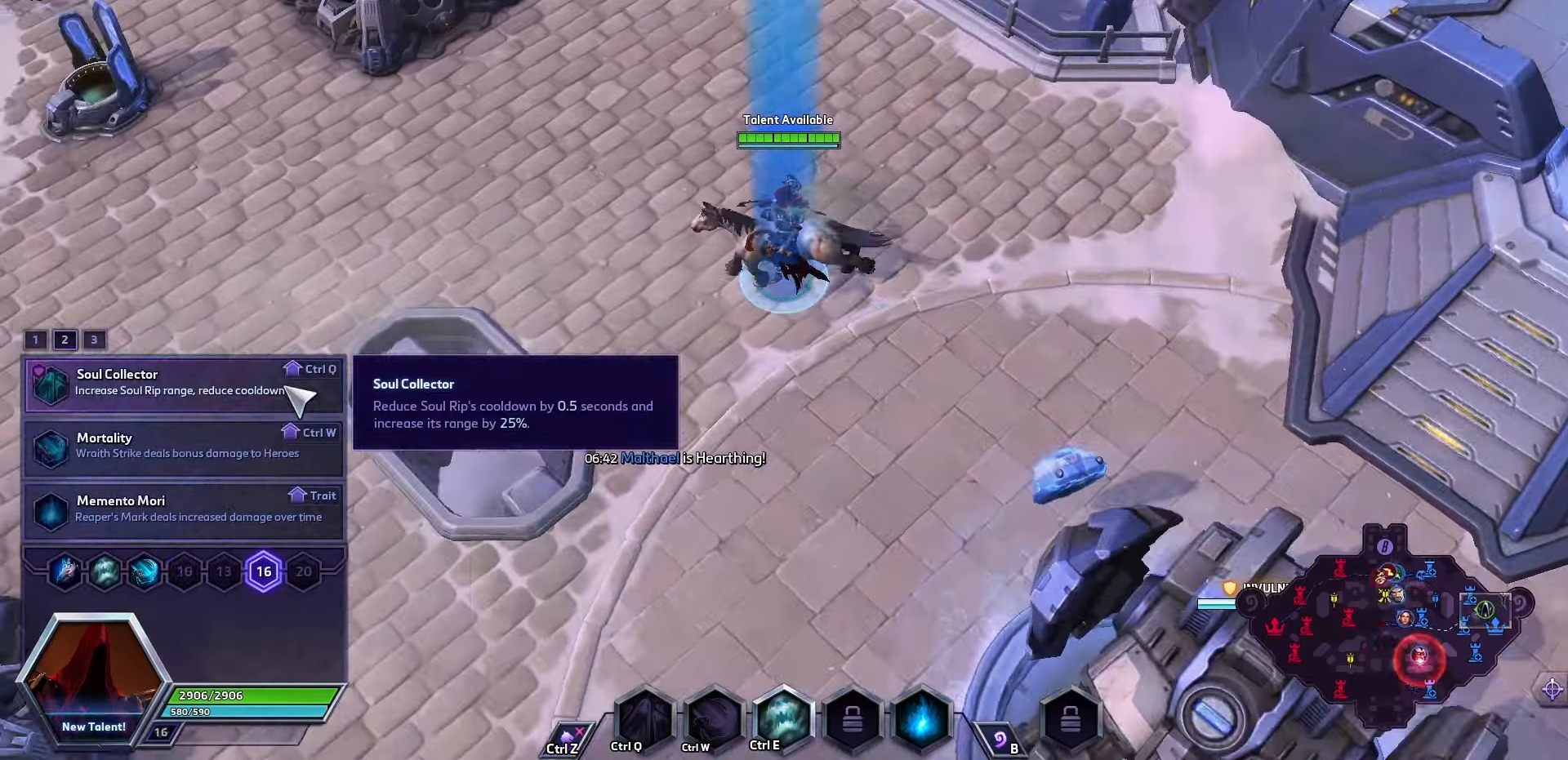
{"keys": ["ctrl_l", "space"], "events": []}
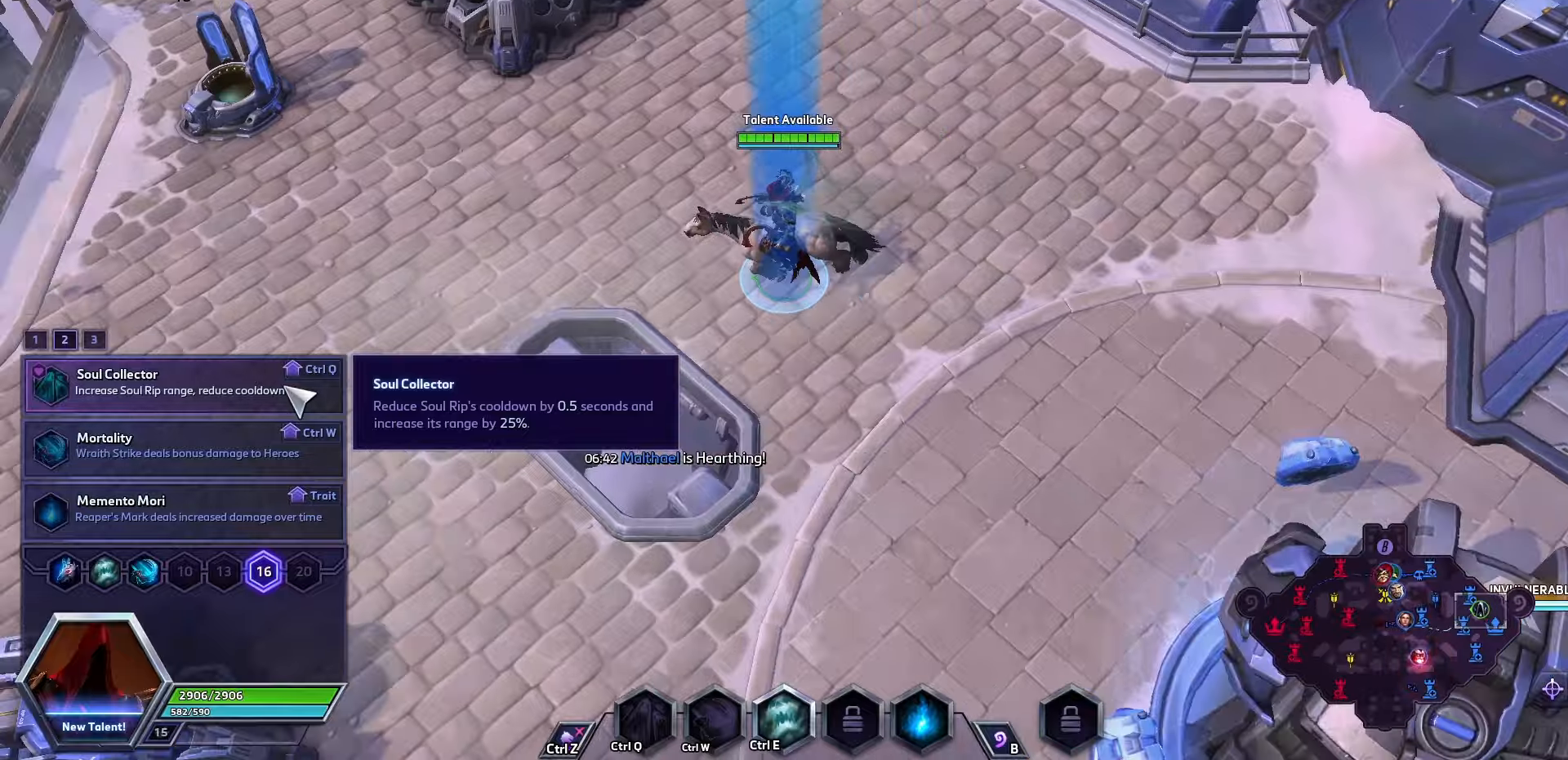
{"keys": ["ctrl_l", "space"]}
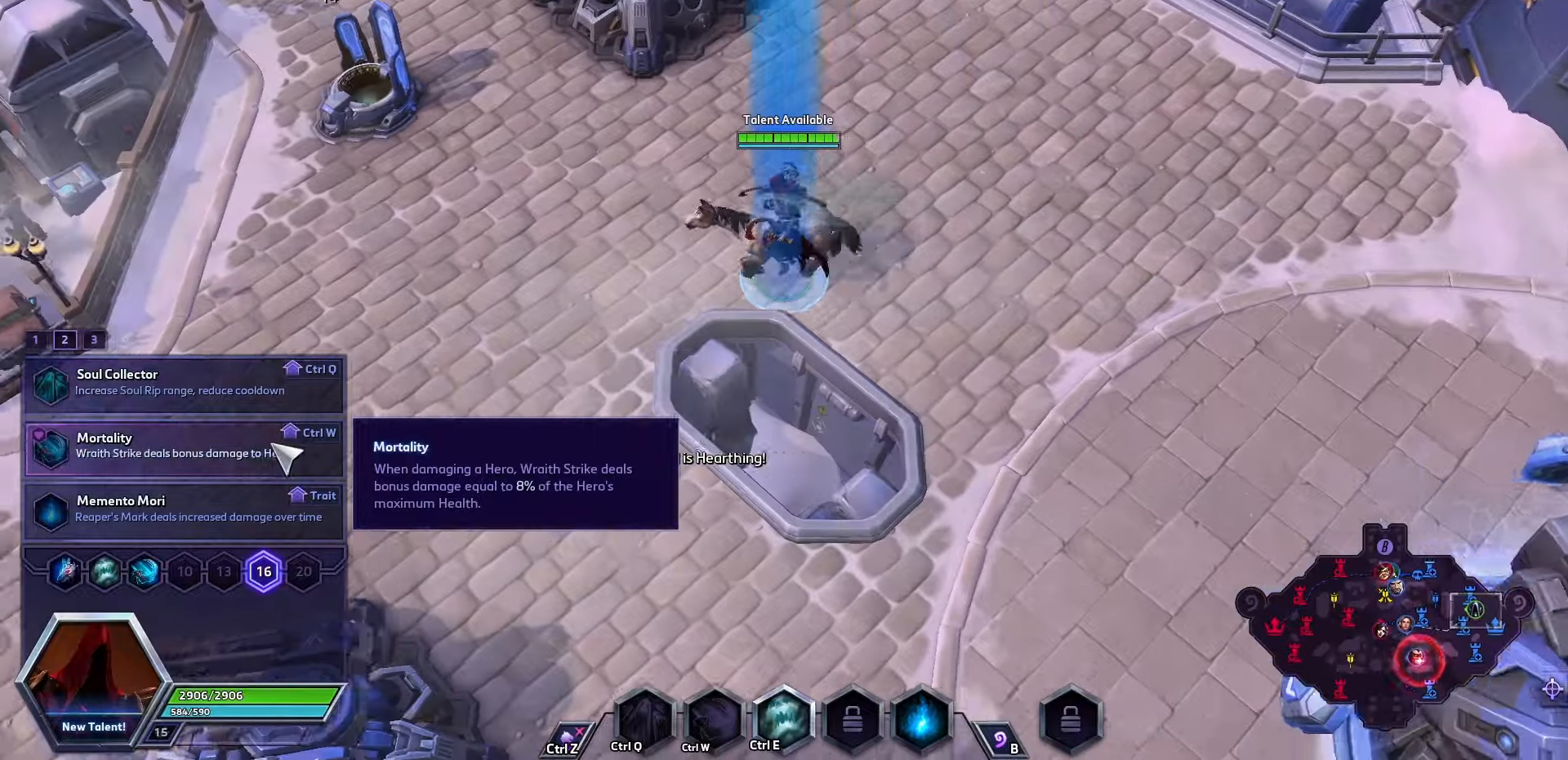
{"keys": ["ctrl_l", "space"], "events": []}
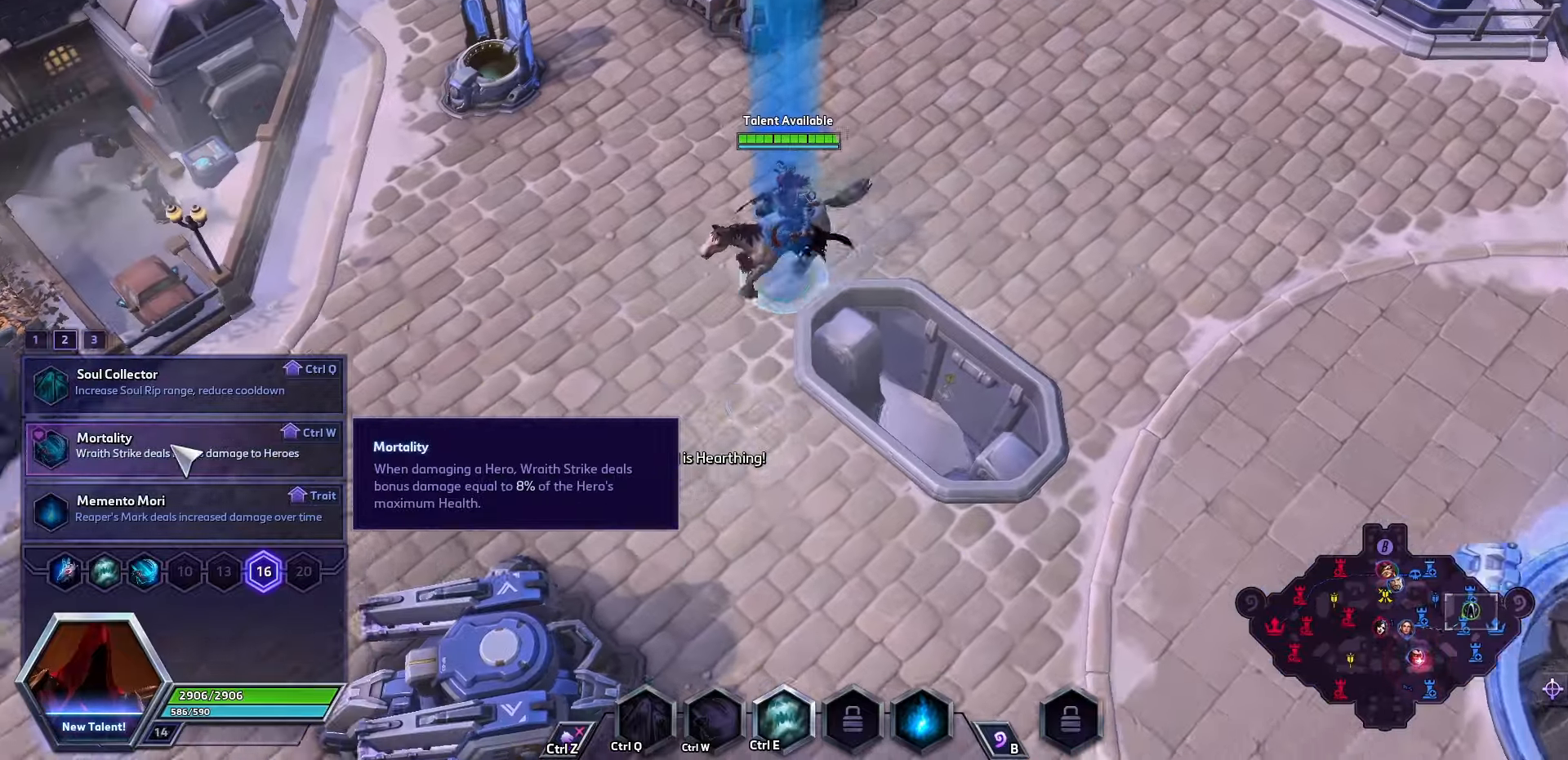
{"keys": ["ctrl_l", "space"]}
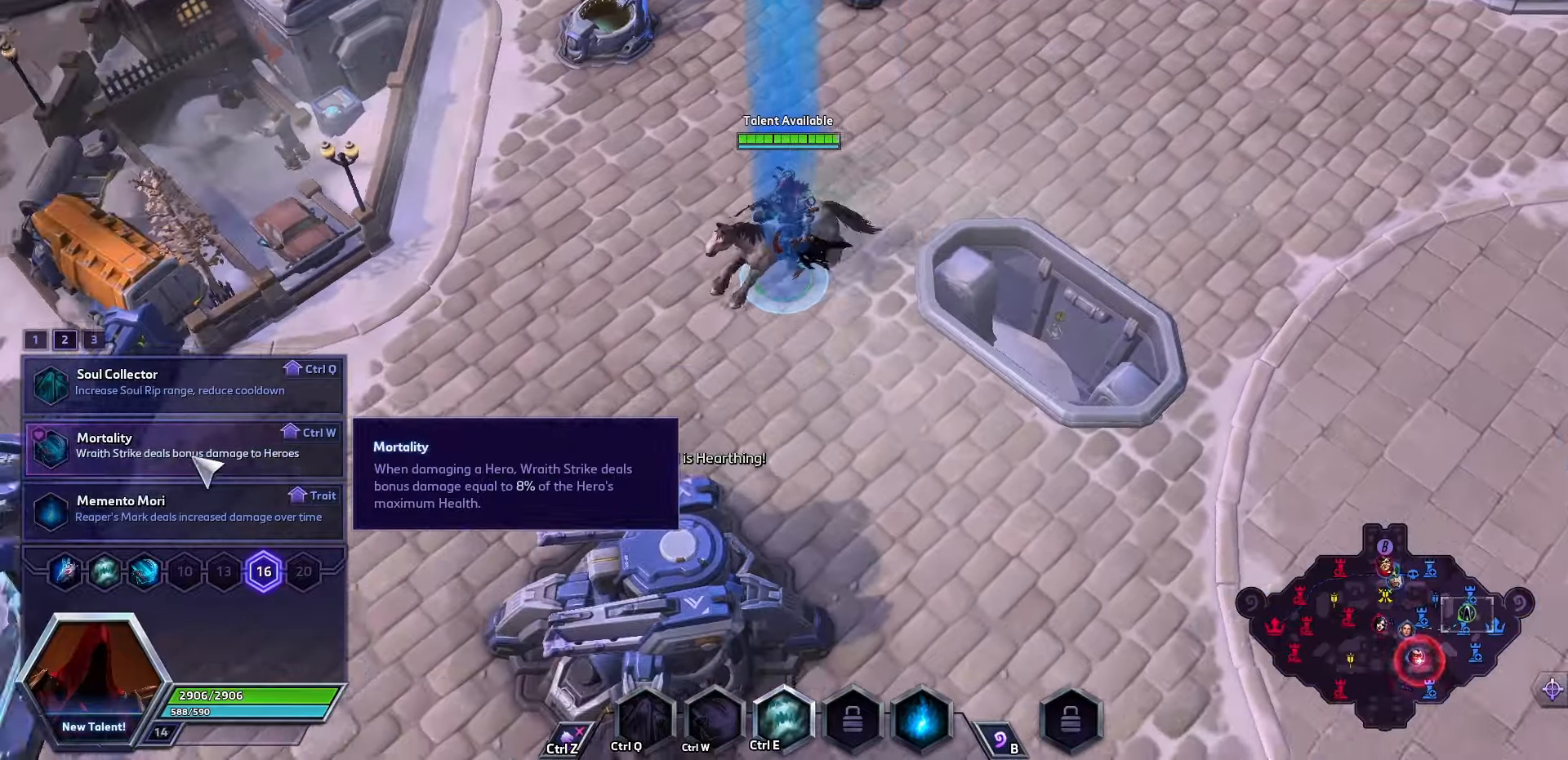
{"keys": [], "events": [[366, "ctrl_l", "up"], [500, "space", "up"]]}
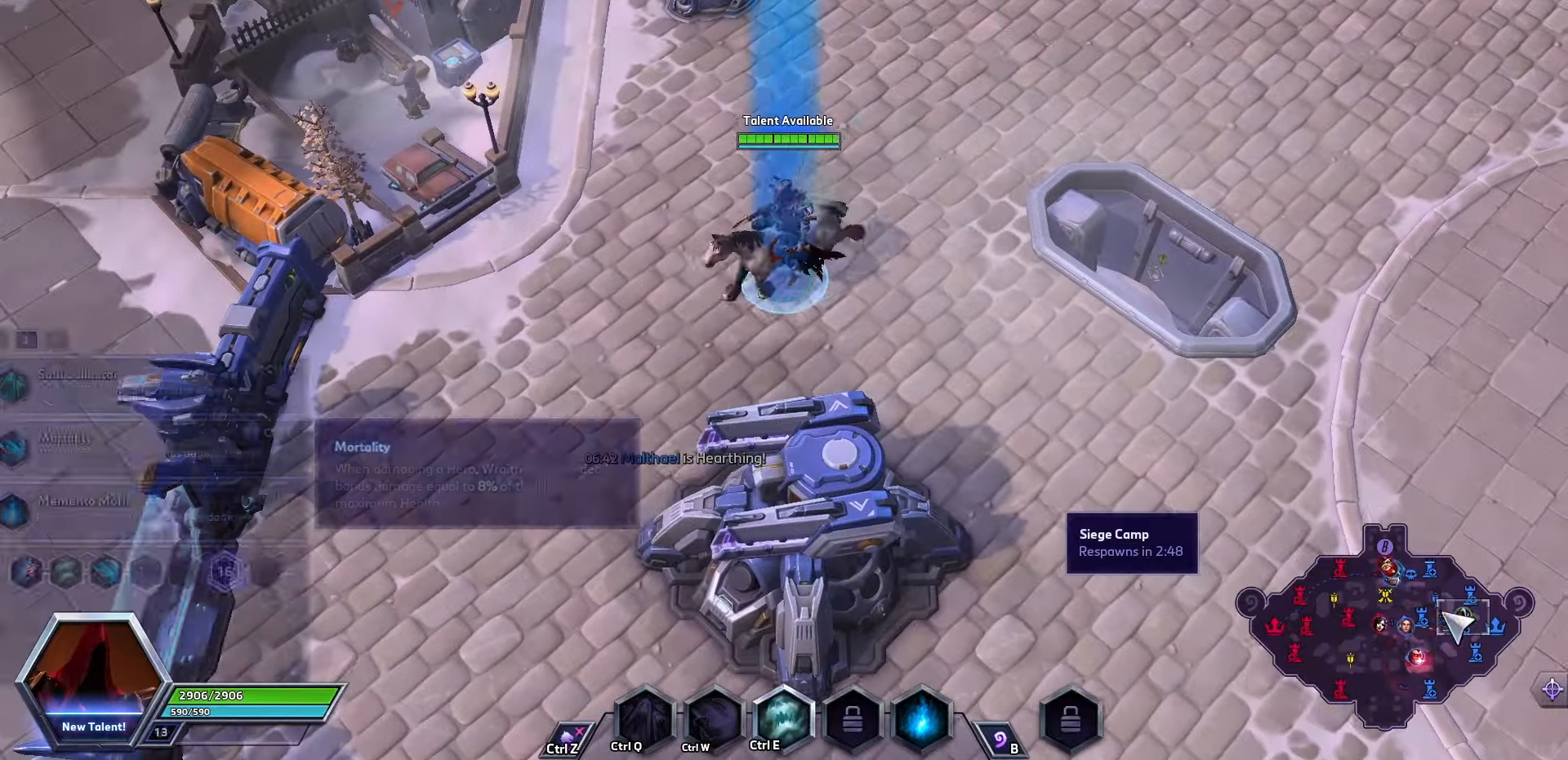
{"keys": [], "events": []}
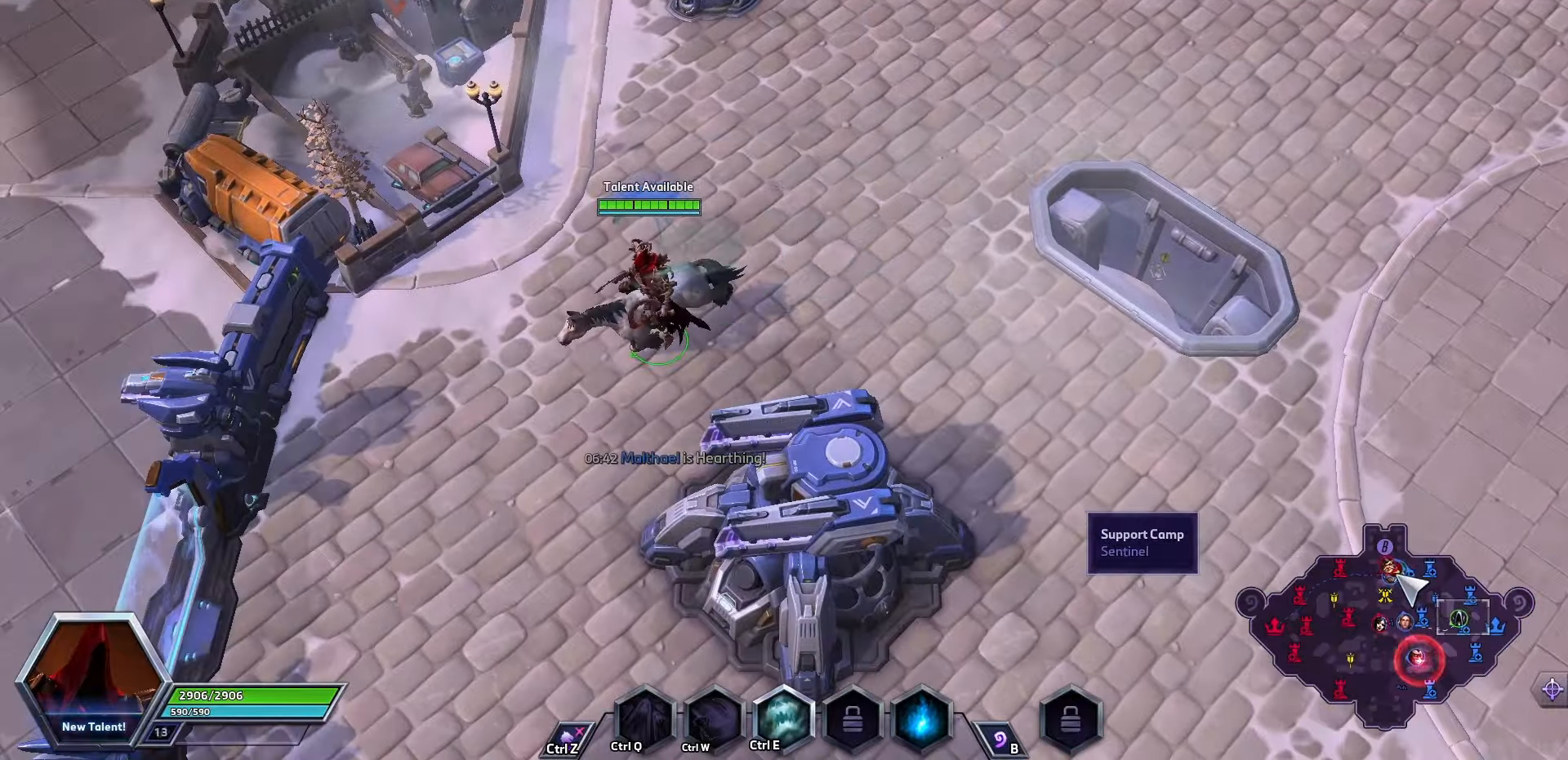
{"keys": ["ctrl_l"], "events": [[500, "ctrl_l", "down"]]}
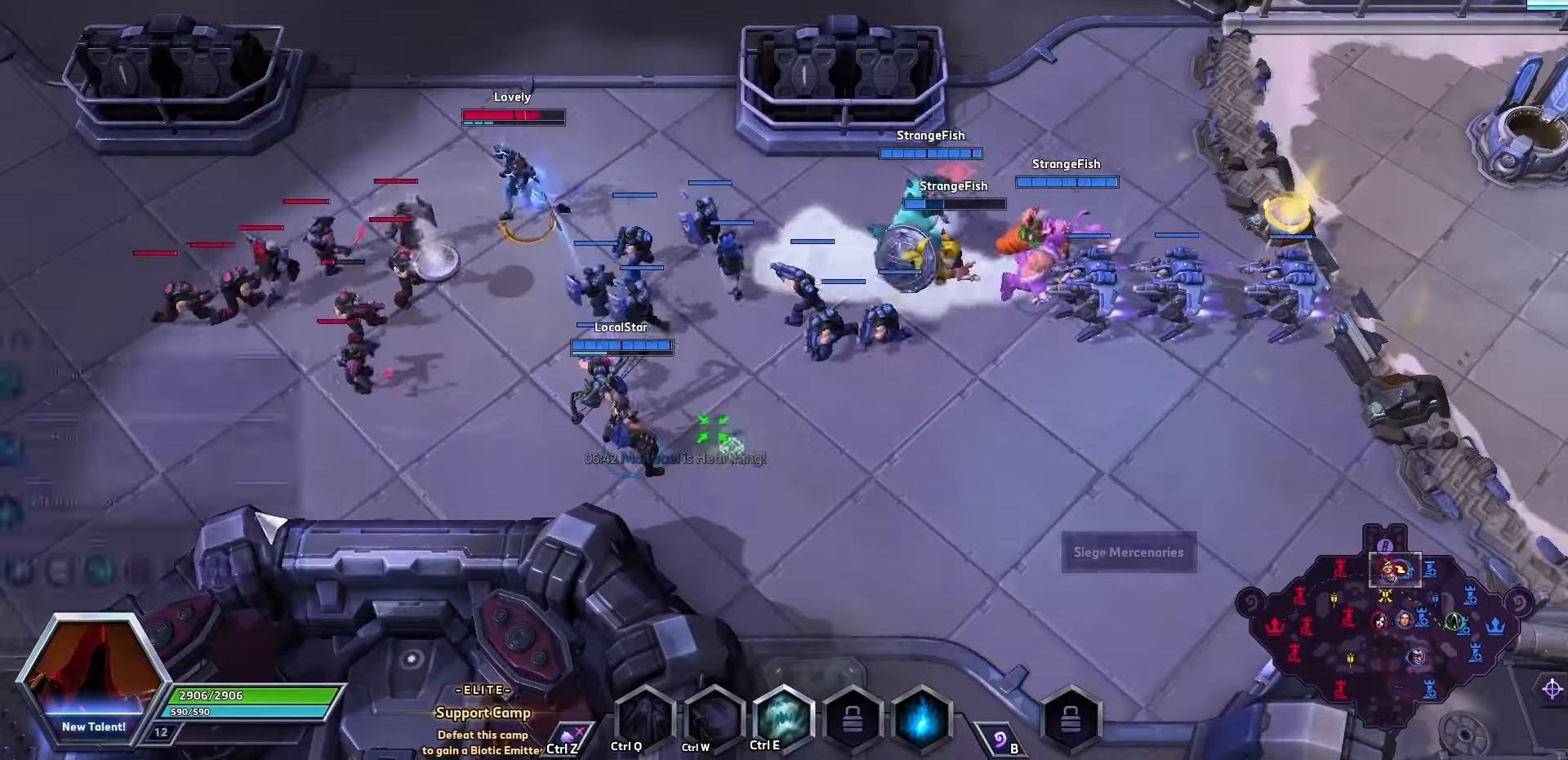
{"keys": ["ctrl_l"], "events": []}